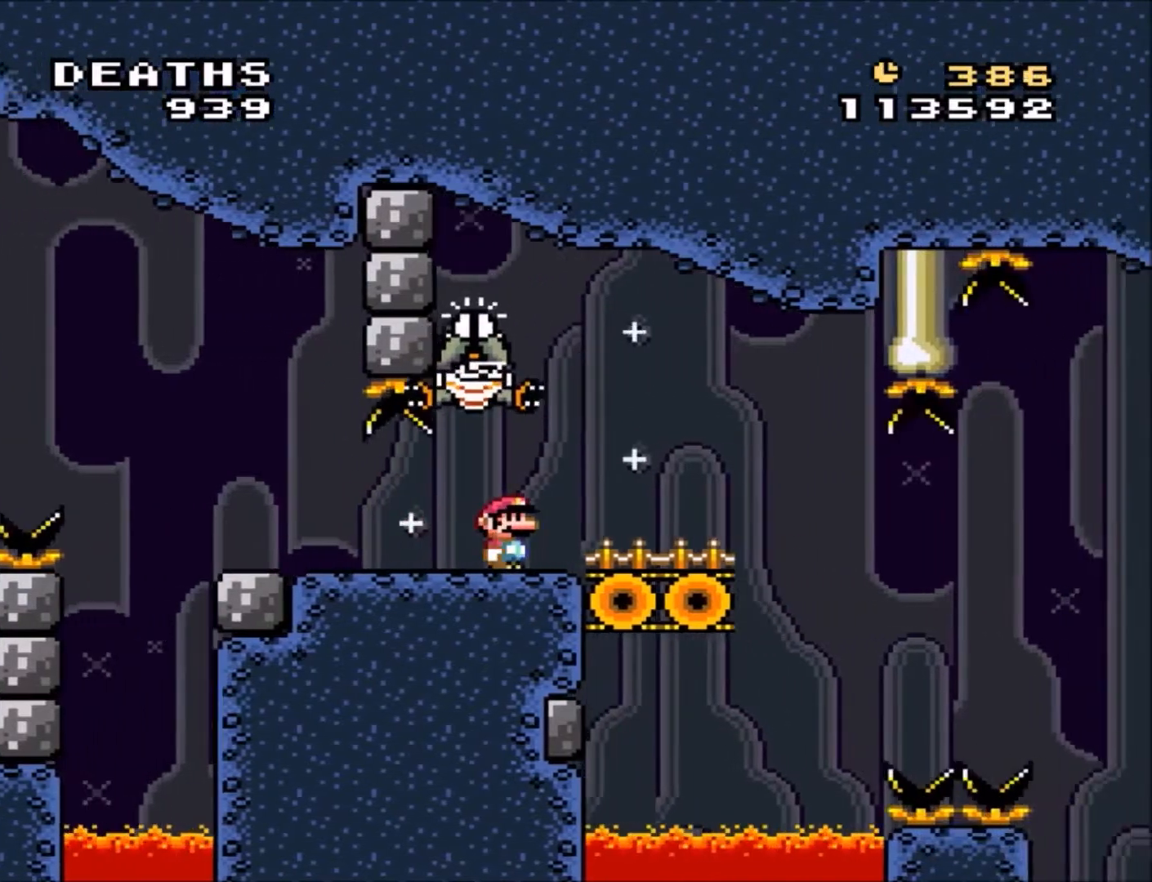
Gameplay with a controller (Nintendo layout); each line is a JSON object with the inputs held at the frame after it. "events" lists button and stick changes between this image and that frame as [ms after this image, input, new state], when the widget could be followed in between. Not read: L3 R3.
{"buttons": ["Y", "DPAD_RIGHT"], "events": [[134, "DPAD_RIGHT", "up"], [200, "DPAD_LEFT", "down"], [334, "DPAD_LEFT", "up"], [467, "DPAD_RIGHT", "down"]]}
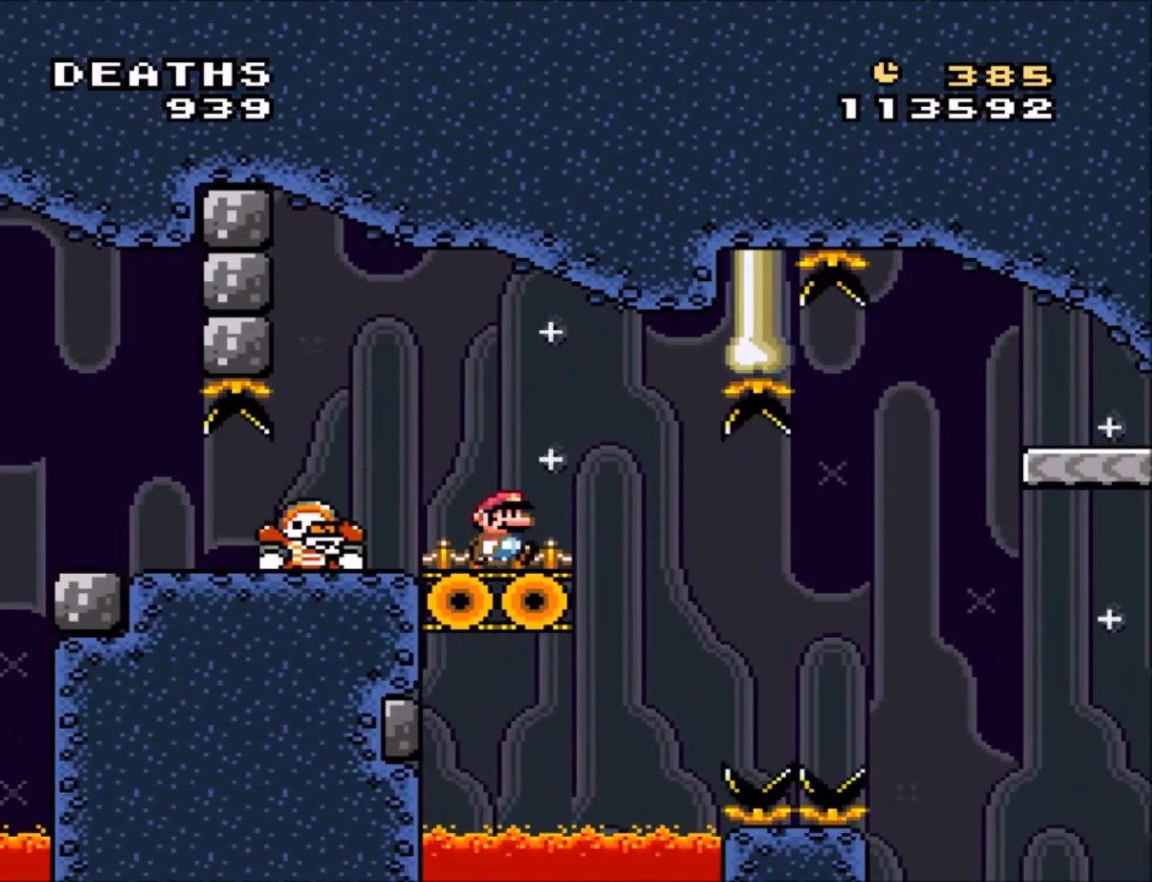
{"buttons": ["Y"], "events": [[33, "DPAD_RIGHT", "up"], [300, "DPAD_LEFT", "down"], [367, "DPAD_LEFT", "up"]]}
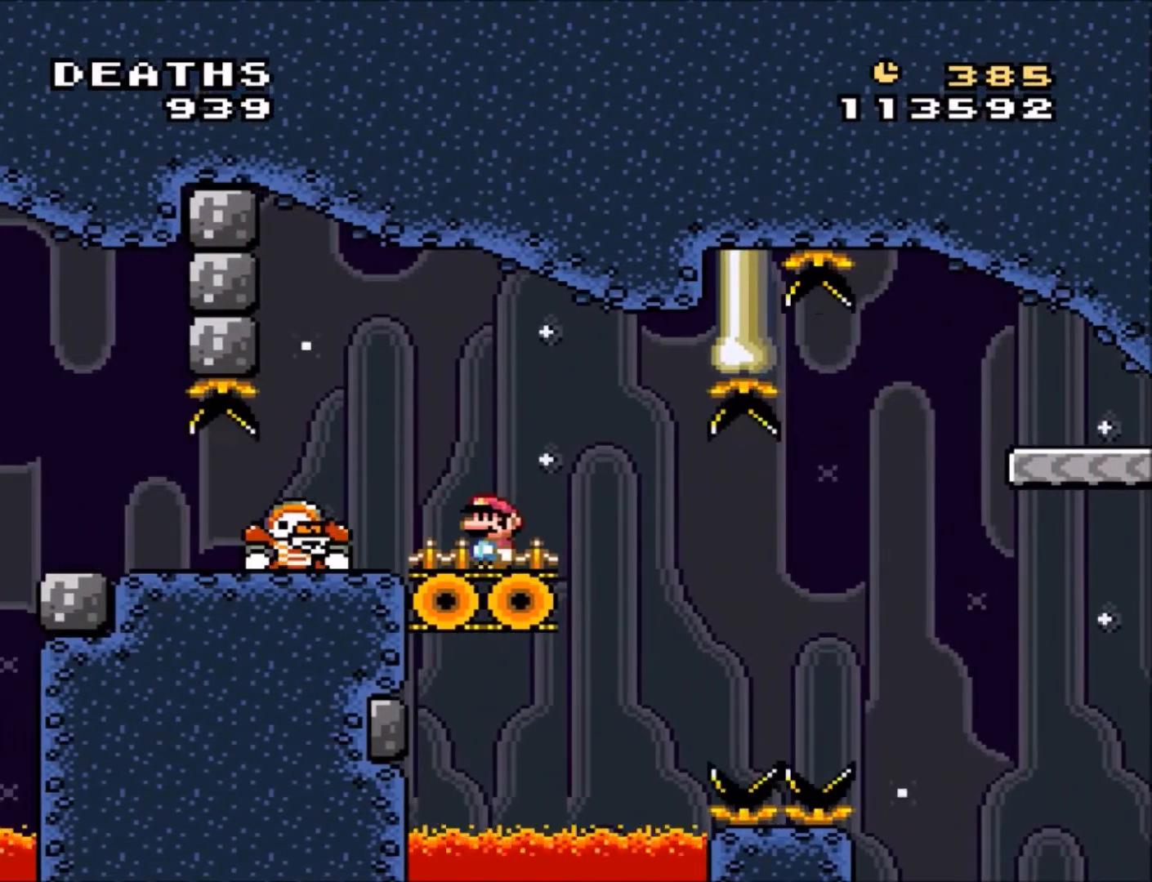
{"buttons": ["Y"], "events": [[167, "DPAD_LEFT", "down"], [200, "B", "down"], [367, "B", "up"], [501, "DPAD_LEFT", "up"]]}
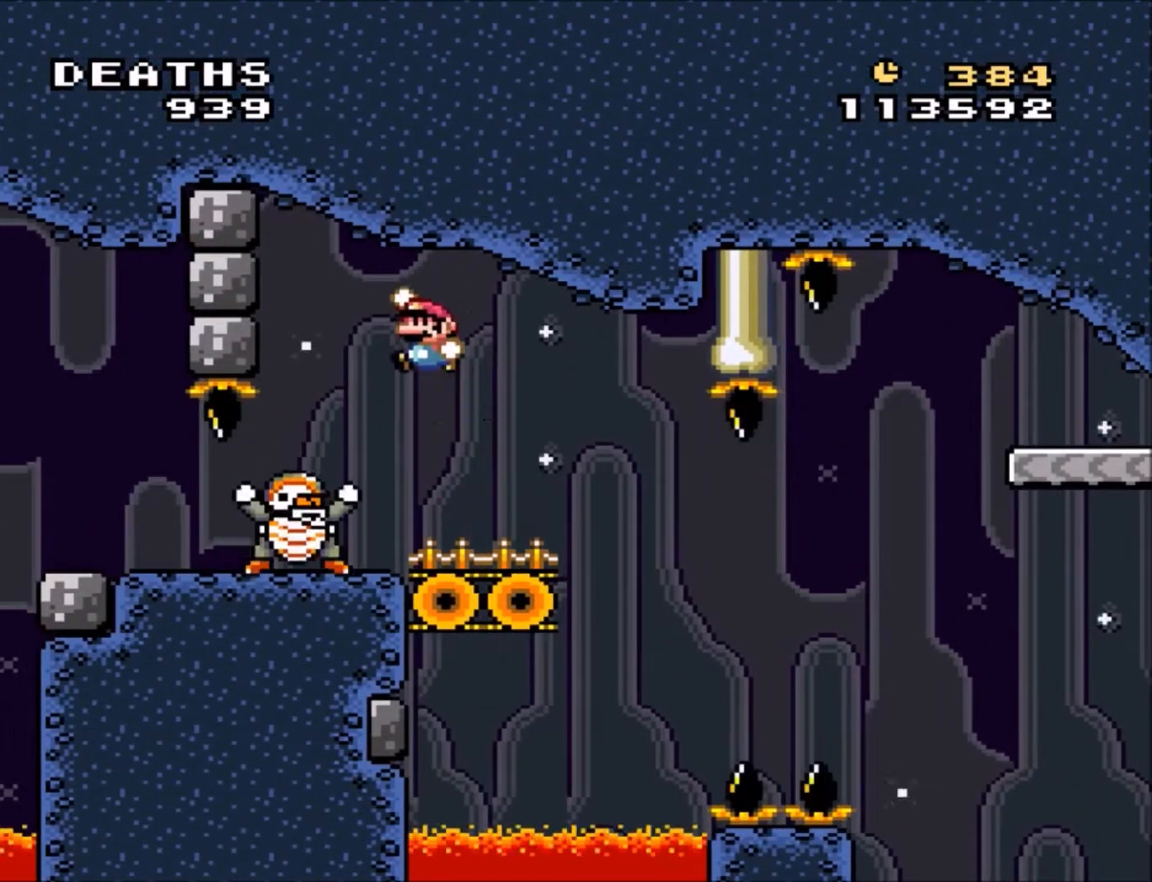
{"buttons": ["Y"], "events": [[133, "DPAD_RIGHT", "down"], [467, "DPAD_RIGHT", "up"]]}
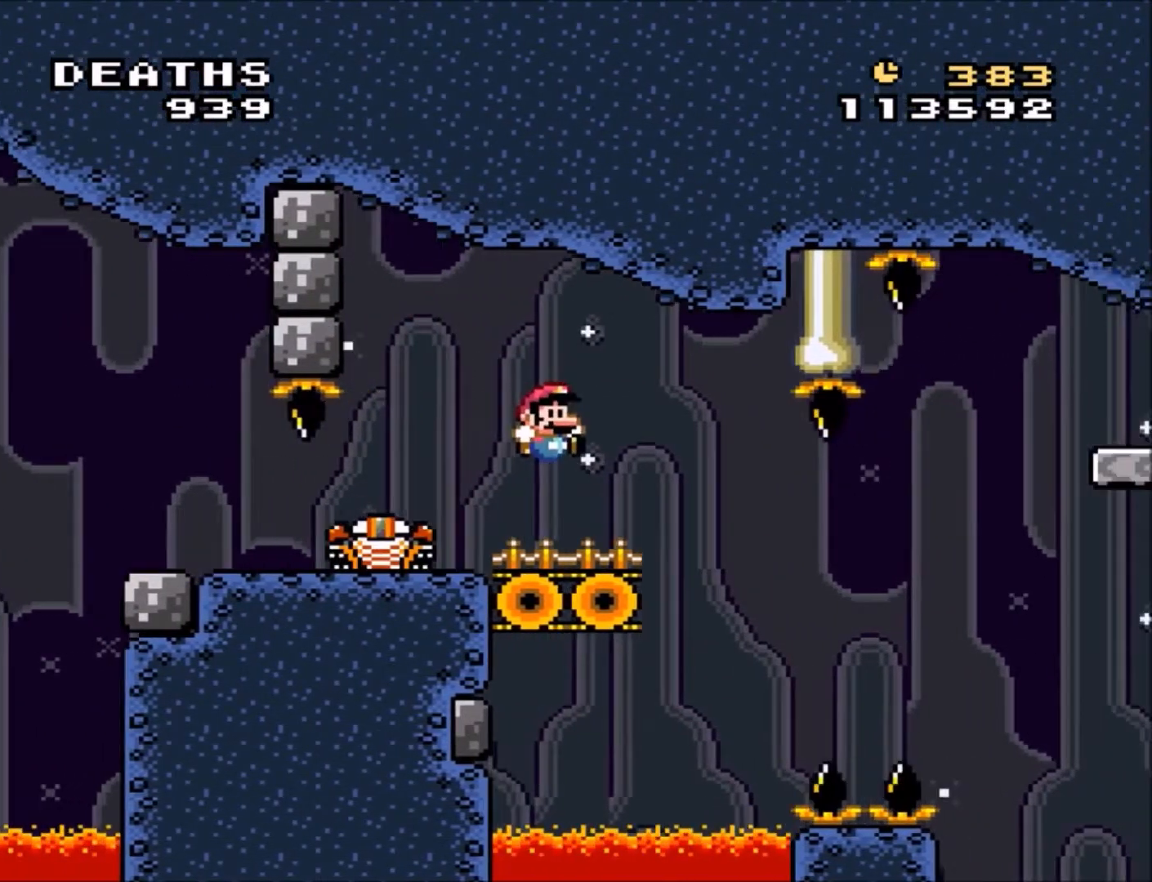
{"buttons": ["B", "Y", "DPAD_RIGHT"], "events": [[33, "DPAD_LEFT", "down"], [200, "B", "down"], [200, "DPAD_UP", "down"], [434, "DPAD_LEFT", "up"], [434, "DPAD_UP", "up"], [467, "DPAD_RIGHT", "down"]]}
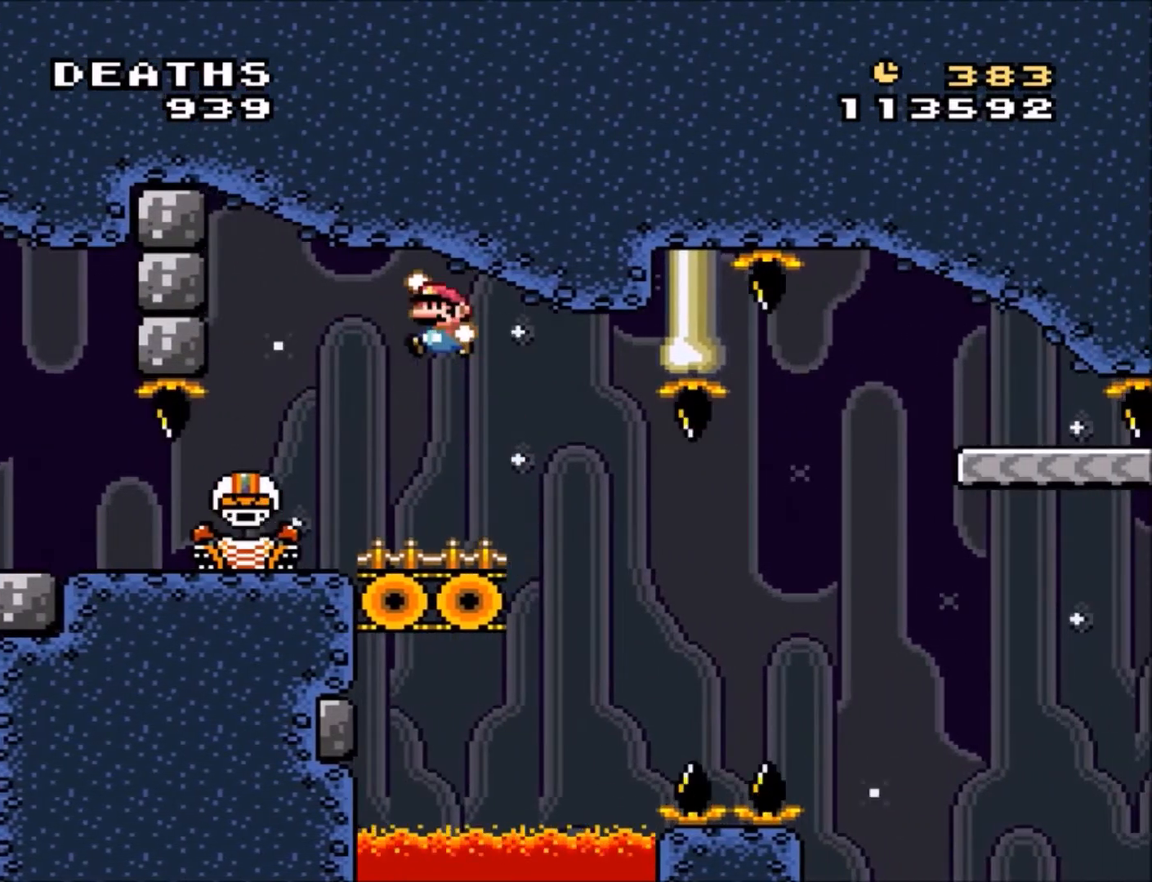
{"buttons": ["Y"], "events": [[33, "B", "up"], [133, "DPAD_RIGHT", "up"], [233, "DPAD_LEFT", "down"], [300, "DPAD_LEFT", "up"], [300, "DPAD_UP", "down"], [333, "DPAD_RIGHT", "down"], [333, "DPAD_UP", "up"], [367, "DPAD_RIGHT", "up"]]}
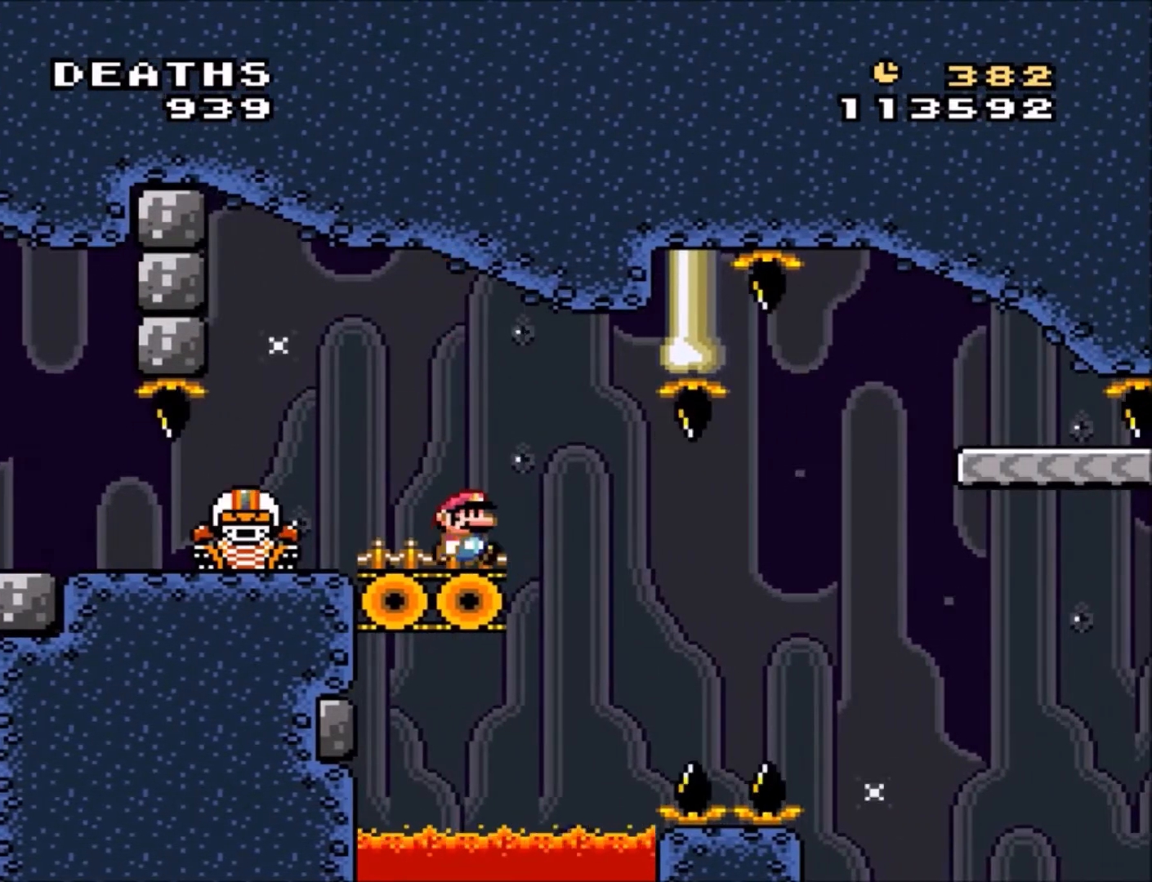
{"buttons": ["Y"], "events": [[33, "DPAD_RIGHT", "down"], [67, "DPAD_RIGHT", "up"], [300, "DPAD_RIGHT", "down"], [367, "DPAD_RIGHT", "up"]]}
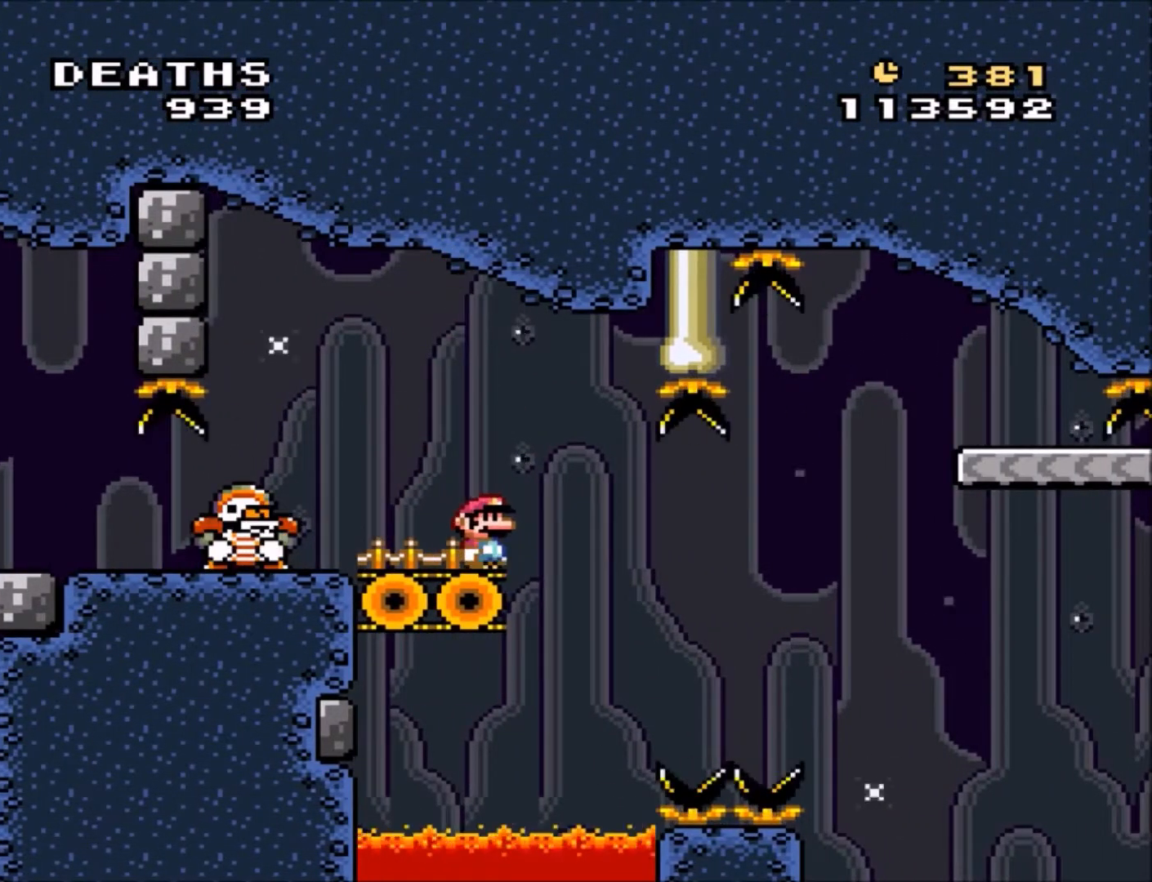
{"buttons": ["B", "Y", "DPAD_LEFT"], "events": [[266, "B", "down"], [433, "DPAD_LEFT", "down"]]}
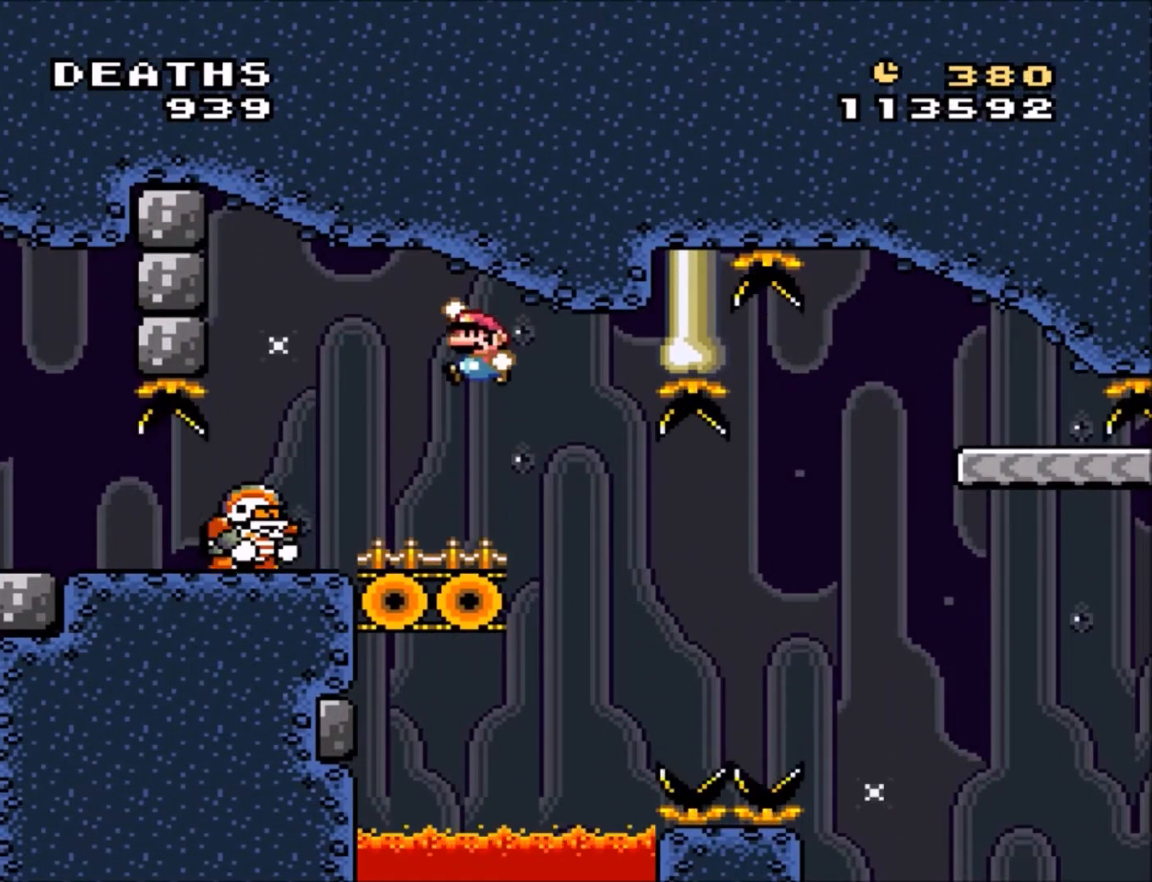
{"buttons": ["B", "Y", "DPAD_LEFT"], "events": [[100, "DPAD_UP", "down"], [234, "DPAD_LEFT", "up"], [234, "DPAD_RIGHT", "down"], [234, "DPAD_UP", "up"], [300, "DPAD_RIGHT", "up"], [400, "DPAD_UP", "down"], [434, "DPAD_LEFT", "down"], [501, "DPAD_UP", "up"]]}
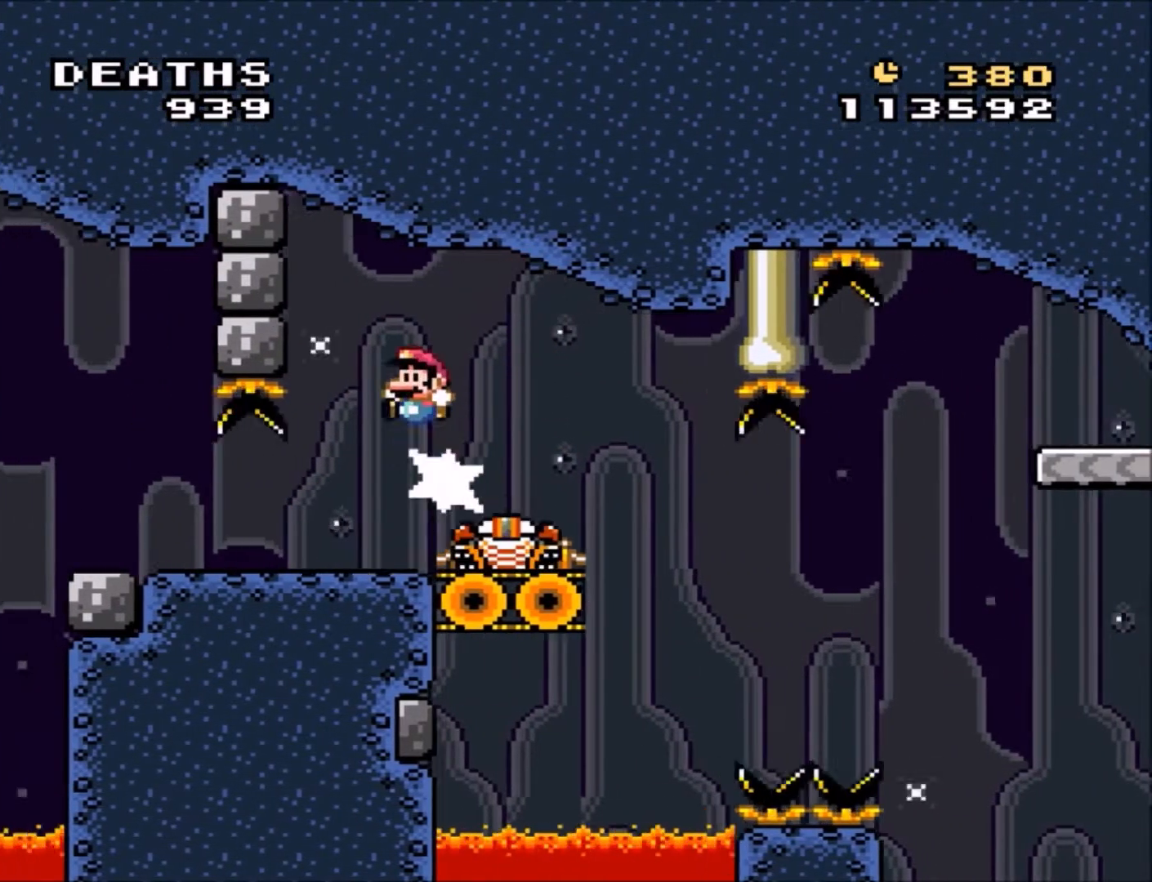
{"buttons": ["B", "Y", "DPAD_LEFT"], "events": [[33, "DPAD_LEFT", "up"], [100, "DPAD_UP", "down"], [133, "DPAD_RIGHT", "down"], [166, "DPAD_UP", "up"], [467, "DPAD_LEFT", "down"], [467, "DPAD_RIGHT", "up"], [467, "DPAD_UP", "down"], [500, "DPAD_UP", "up"]]}
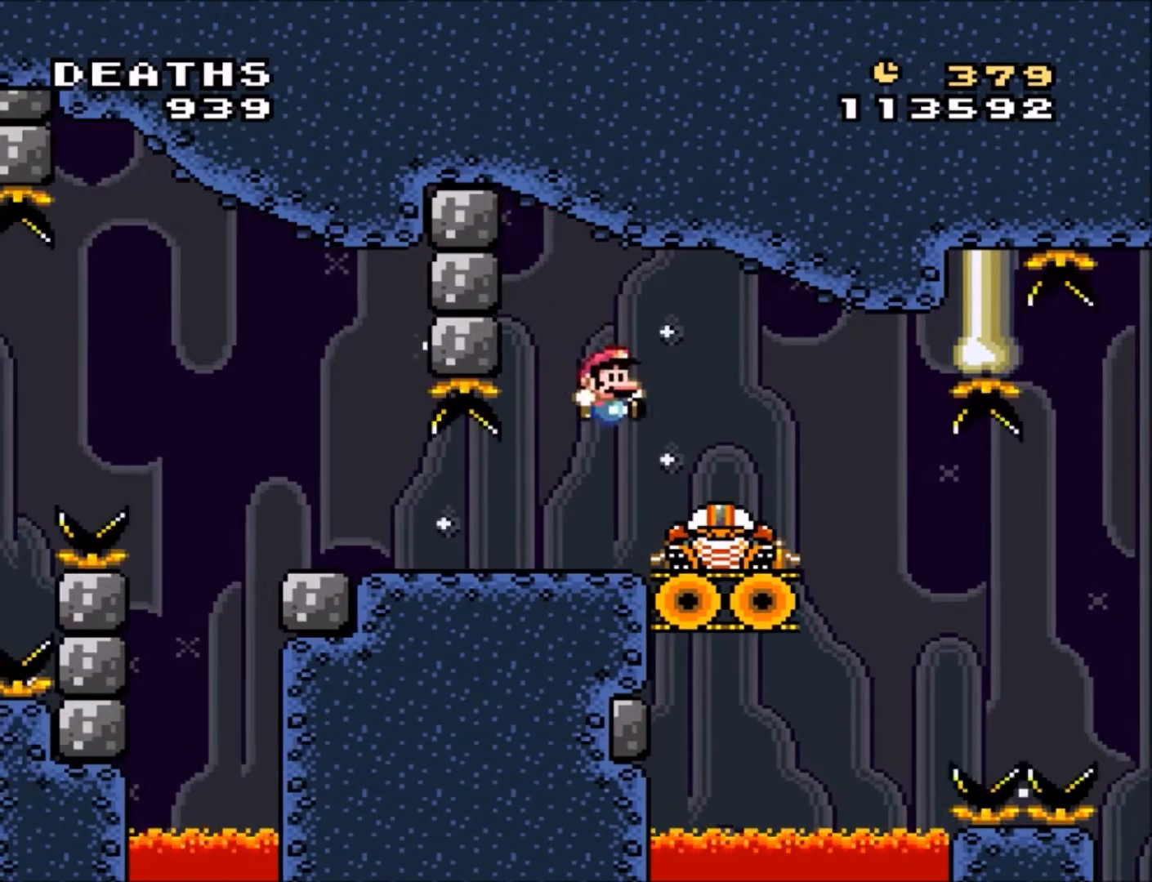
{"buttons": ["Y"], "events": [[200, "B", "up"], [234, "DPAD_LEFT", "up"], [334, "DPAD_RIGHT", "down"], [434, "DPAD_RIGHT", "up"]]}
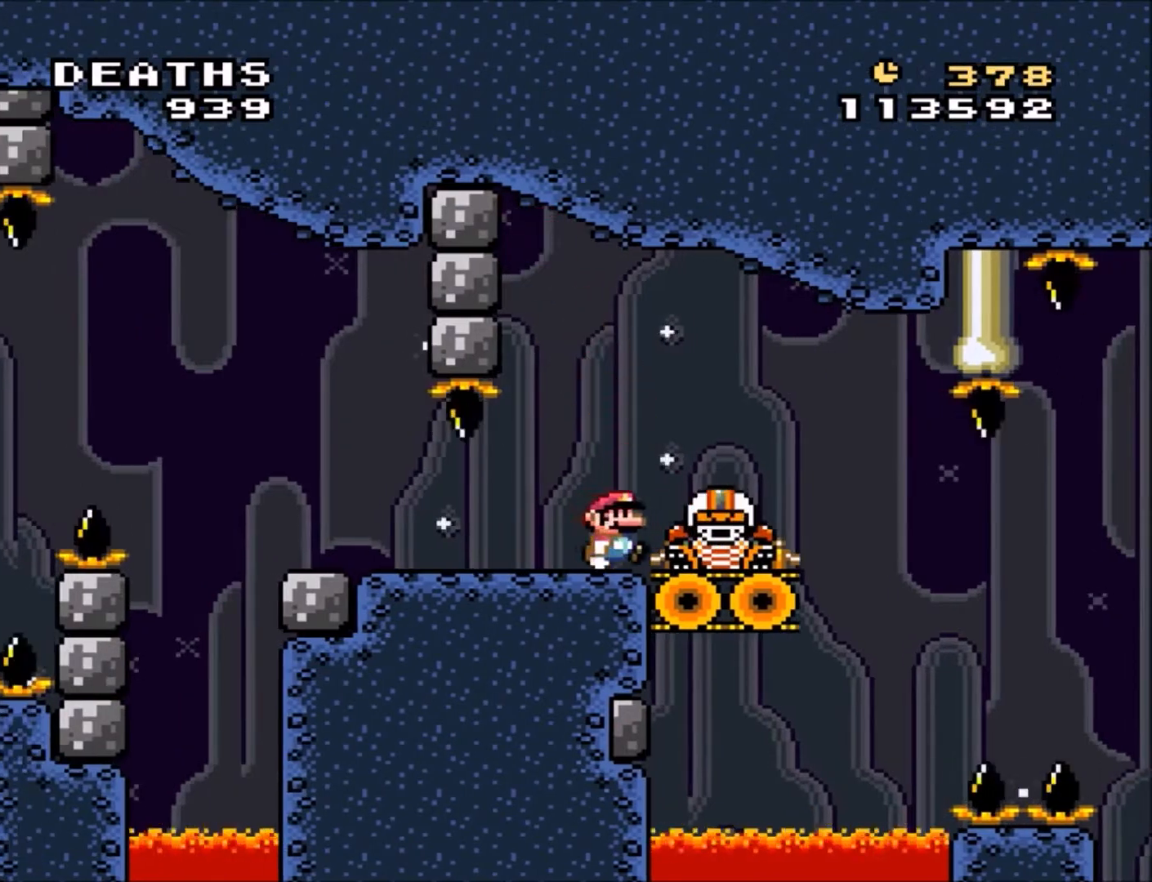
{"buttons": ["Y", "DPAD_LEFT"], "events": [[66, "DPAD_LEFT", "down"], [200, "DPAD_LEFT", "up"], [400, "DPAD_LEFT", "down"]]}
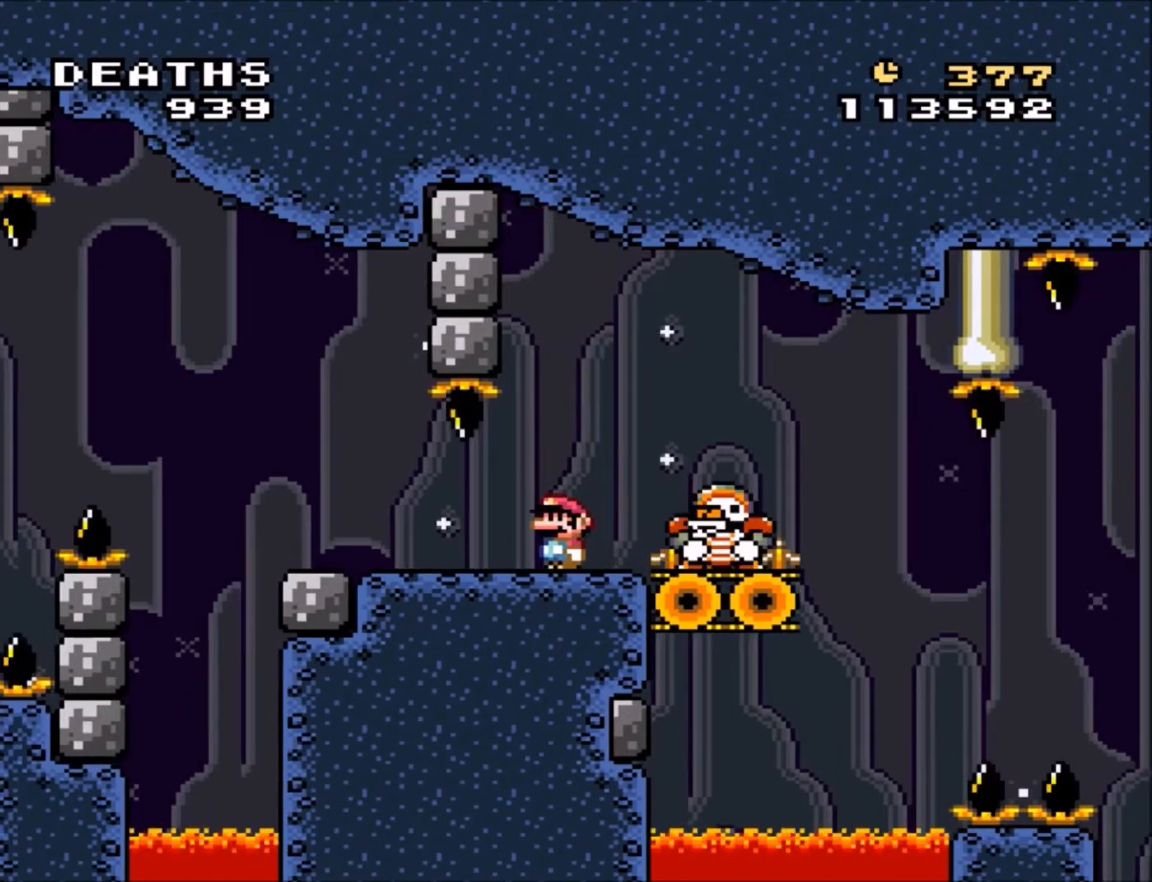
{"buttons": ["Y", "DPAD_RIGHT"], "events": [[33, "DPAD_LEFT", "up"], [501, "DPAD_RIGHT", "down"]]}
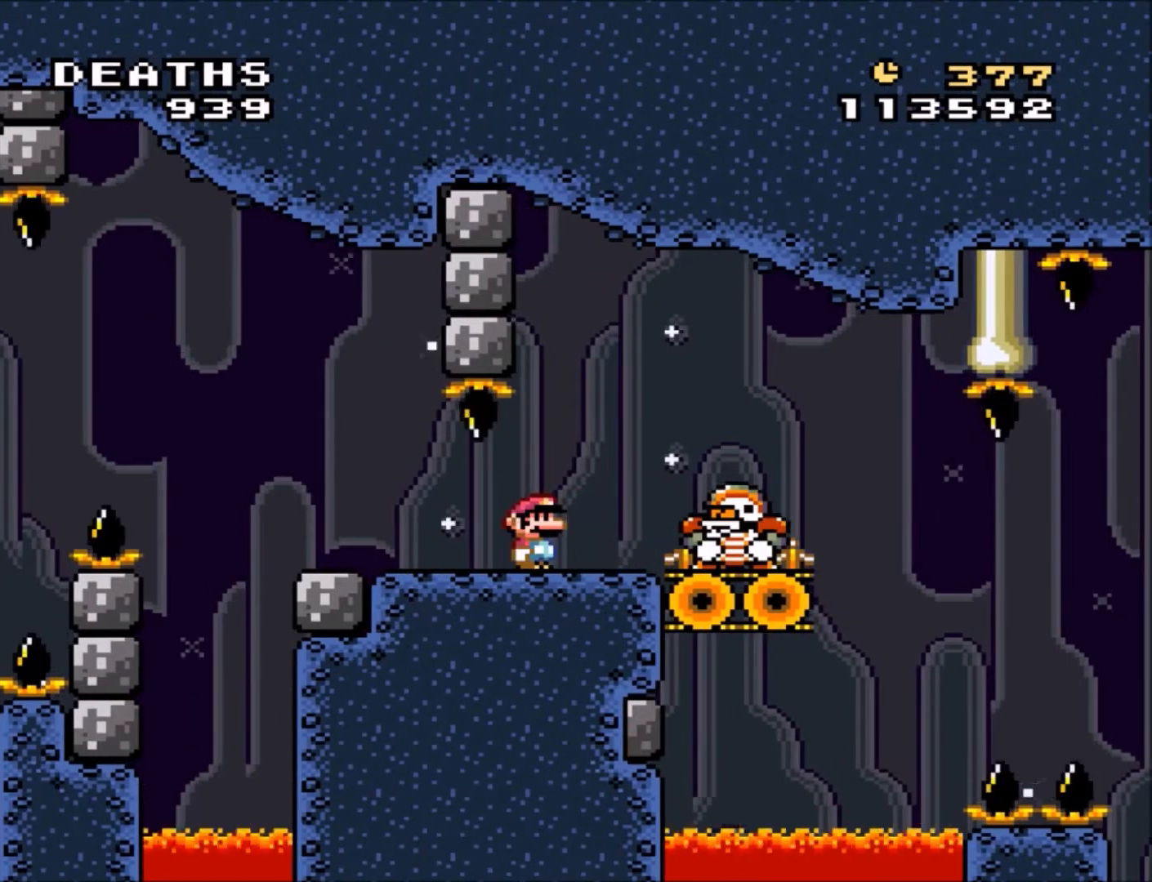
{"buttons": ["B", "Y"], "events": [[66, "B", "down"], [467, "DPAD_RIGHT", "up"]]}
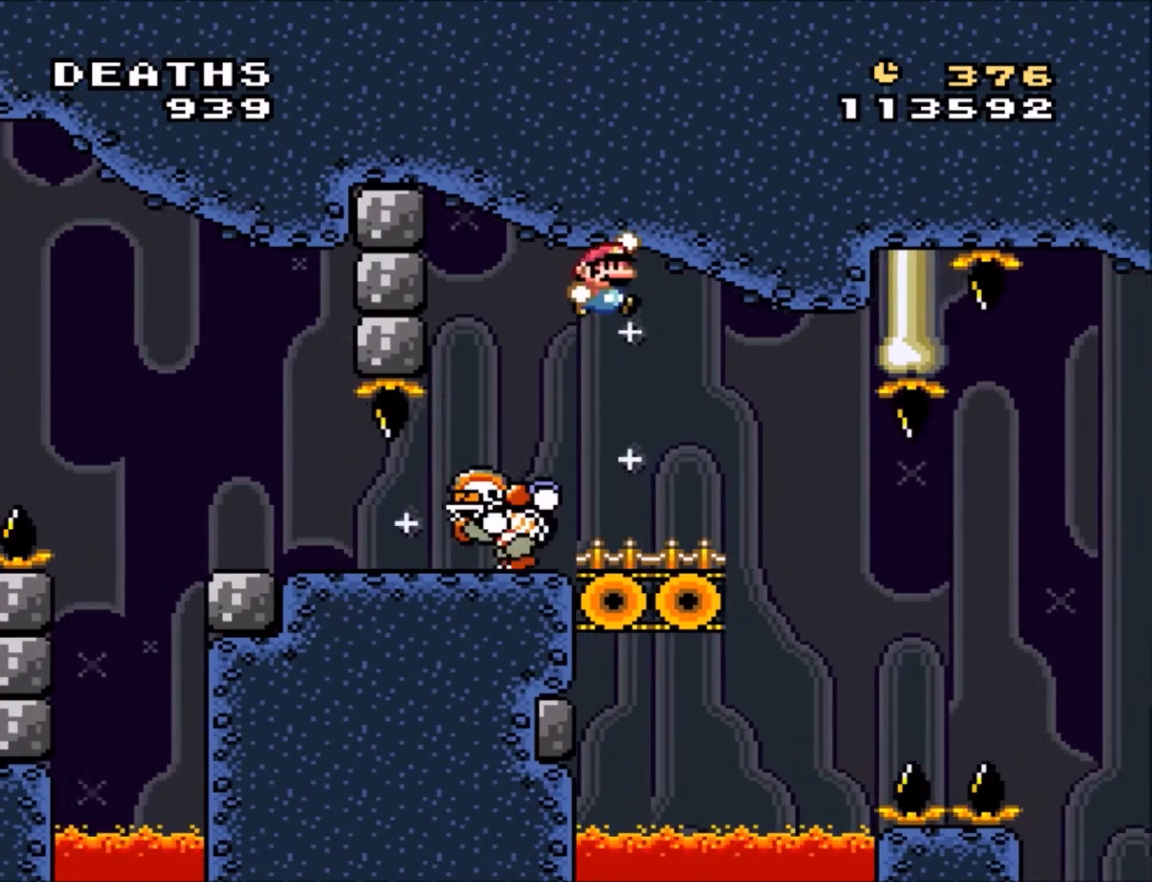
{"buttons": ["Y", "DPAD_UP", "DPAD_LEFT"], "events": [[33, "DPAD_LEFT", "down"], [33, "DPAD_UP", "down"], [167, "DPAD_LEFT", "up"], [167, "DPAD_RIGHT", "down"], [167, "DPAD_UP", "up"], [200, "B", "up"], [234, "DPAD_RIGHT", "up"], [434, "DPAD_LEFT", "down"], [434, "DPAD_UP", "down"]]}
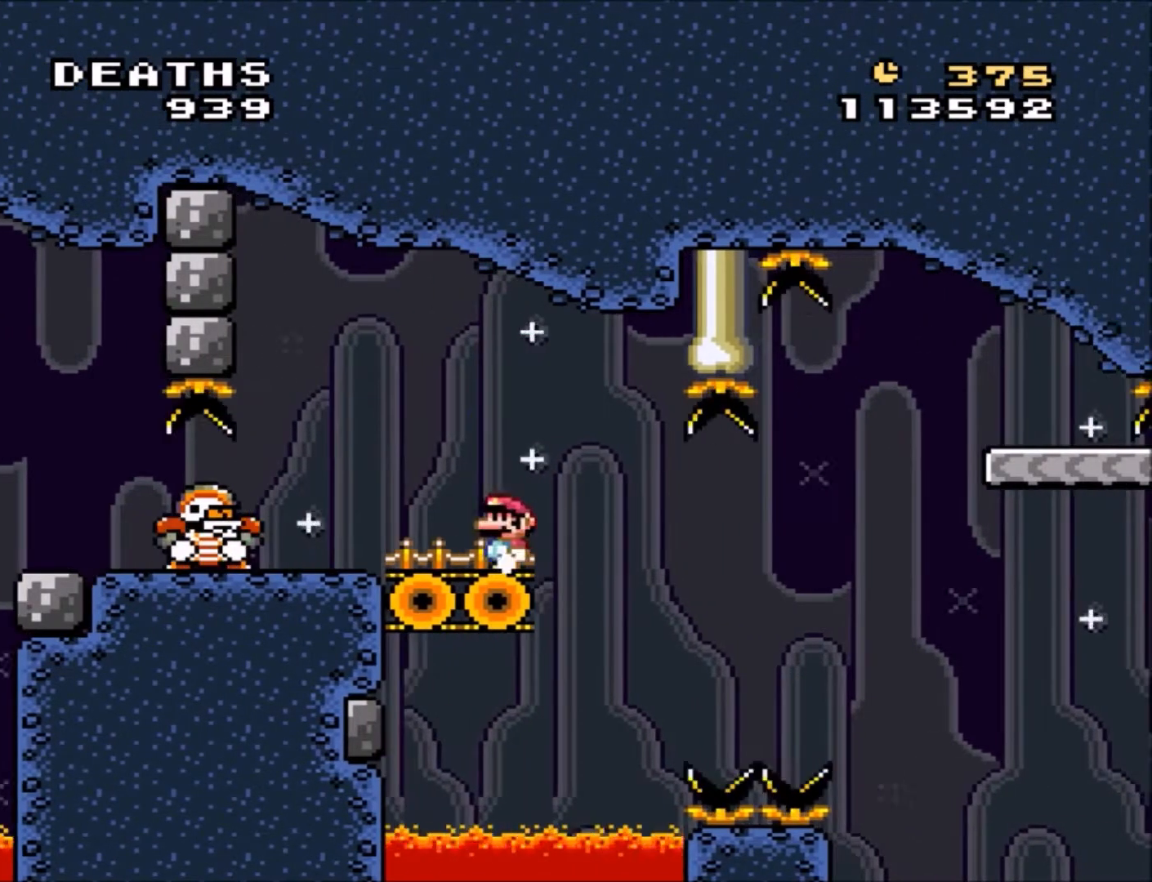
{"buttons": ["Y", "DPAD_RIGHT"], "events": [[33, "DPAD_LEFT", "up"], [33, "DPAD_UP", "up"], [133, "DPAD_RIGHT", "down"], [266, "DPAD_RIGHT", "up"], [500, "DPAD_RIGHT", "down"]]}
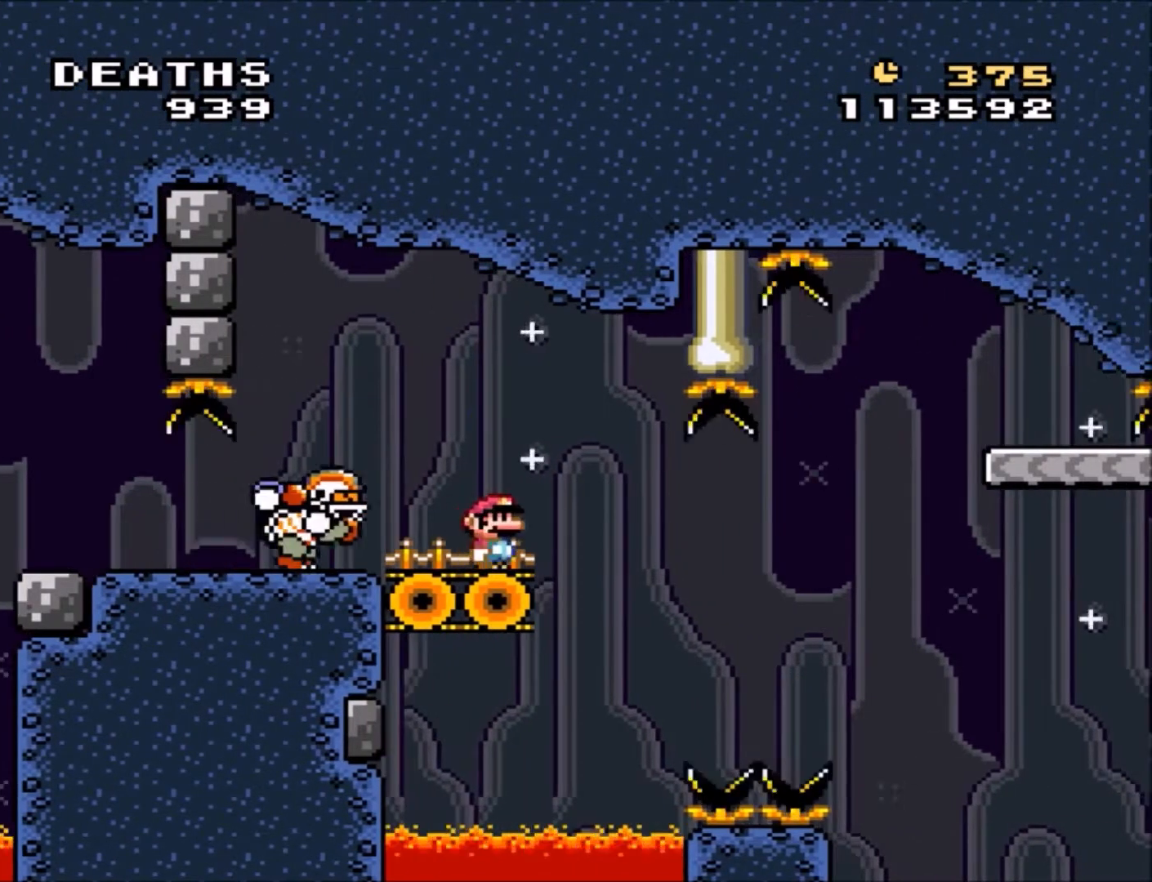
{"buttons": ["B", "Y", "DPAD_UP", "DPAD_LEFT"], "events": [[67, "DPAD_RIGHT", "up"], [167, "B", "down"], [367, "DPAD_LEFT", "down"], [367, "DPAD_UP", "down"]]}
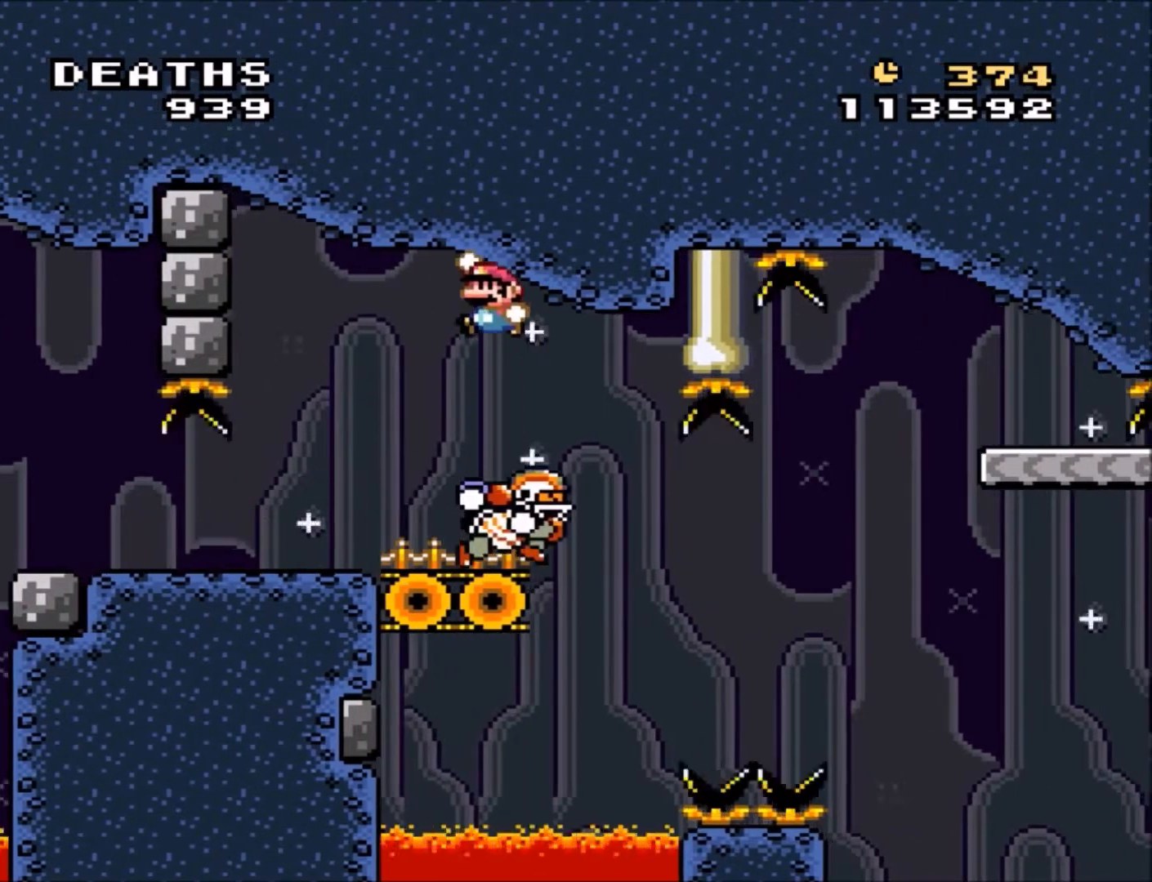
{"buttons": ["Y"], "events": [[33, "DPAD_UP", "up"], [133, "DPAD_LEFT", "up"], [166, "B", "up"], [266, "DPAD_RIGHT", "down"], [367, "DPAD_RIGHT", "up"]]}
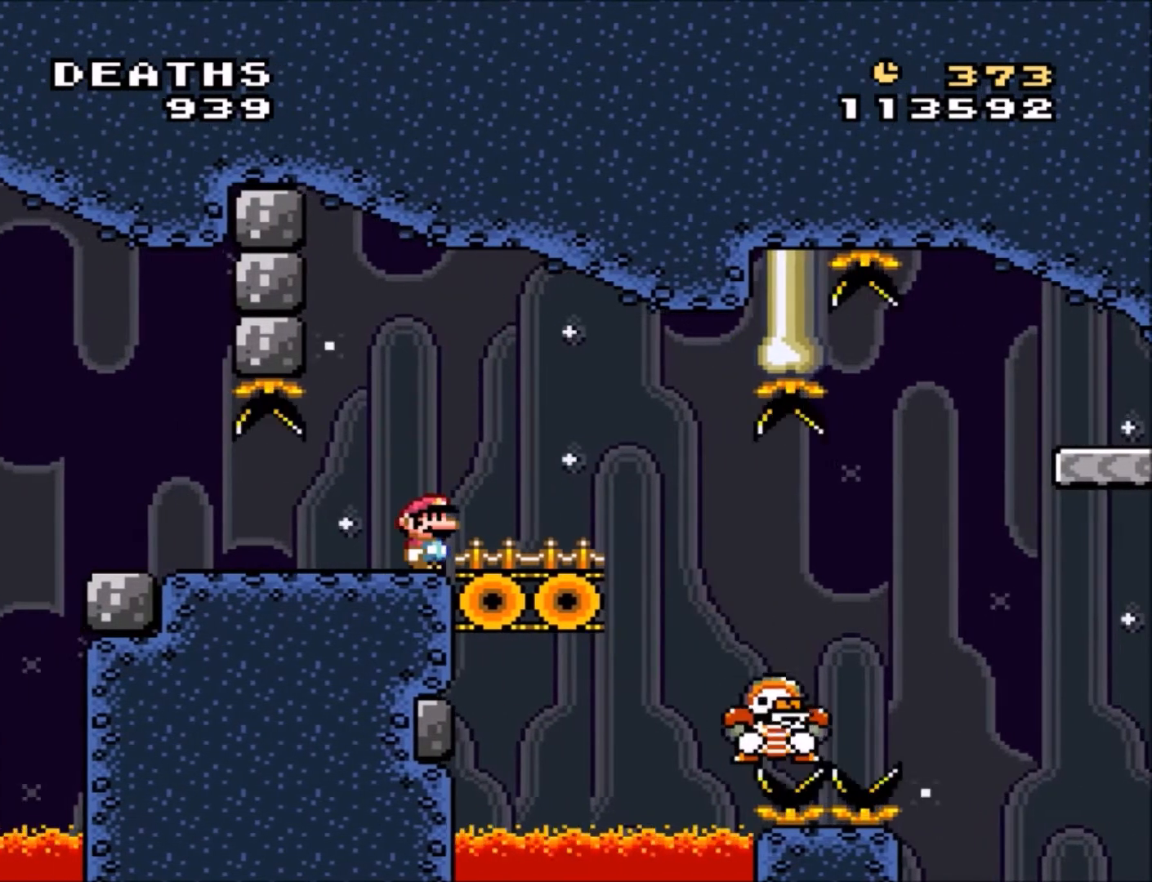
{"buttons": ["DPAD_RIGHT"], "events": [[200, "DPAD_RIGHT", "down"], [334, "B", "down"], [434, "B", "up"], [467, "Y", "up"]]}
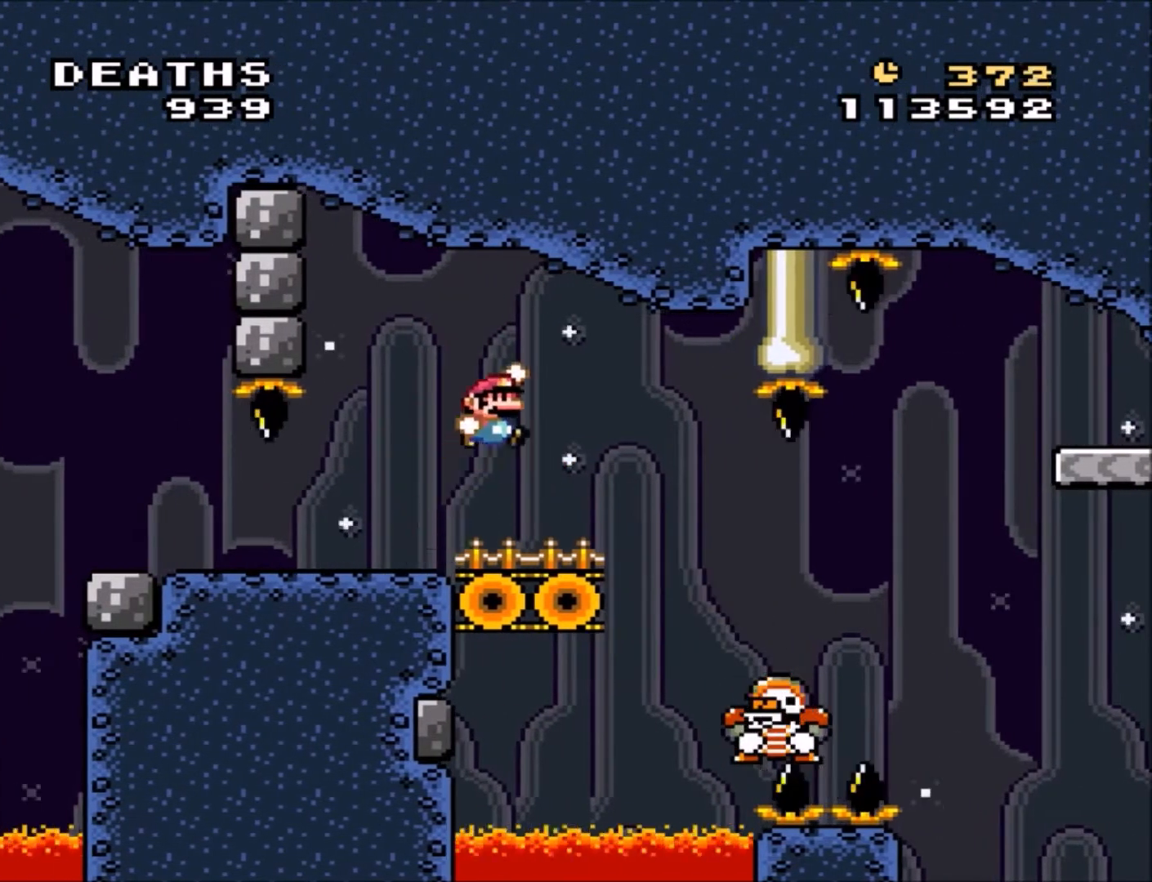
{"buttons": ["B", "Y", "DPAD_RIGHT"], "events": [[133, "Y", "down"], [200, "B", "down"]]}
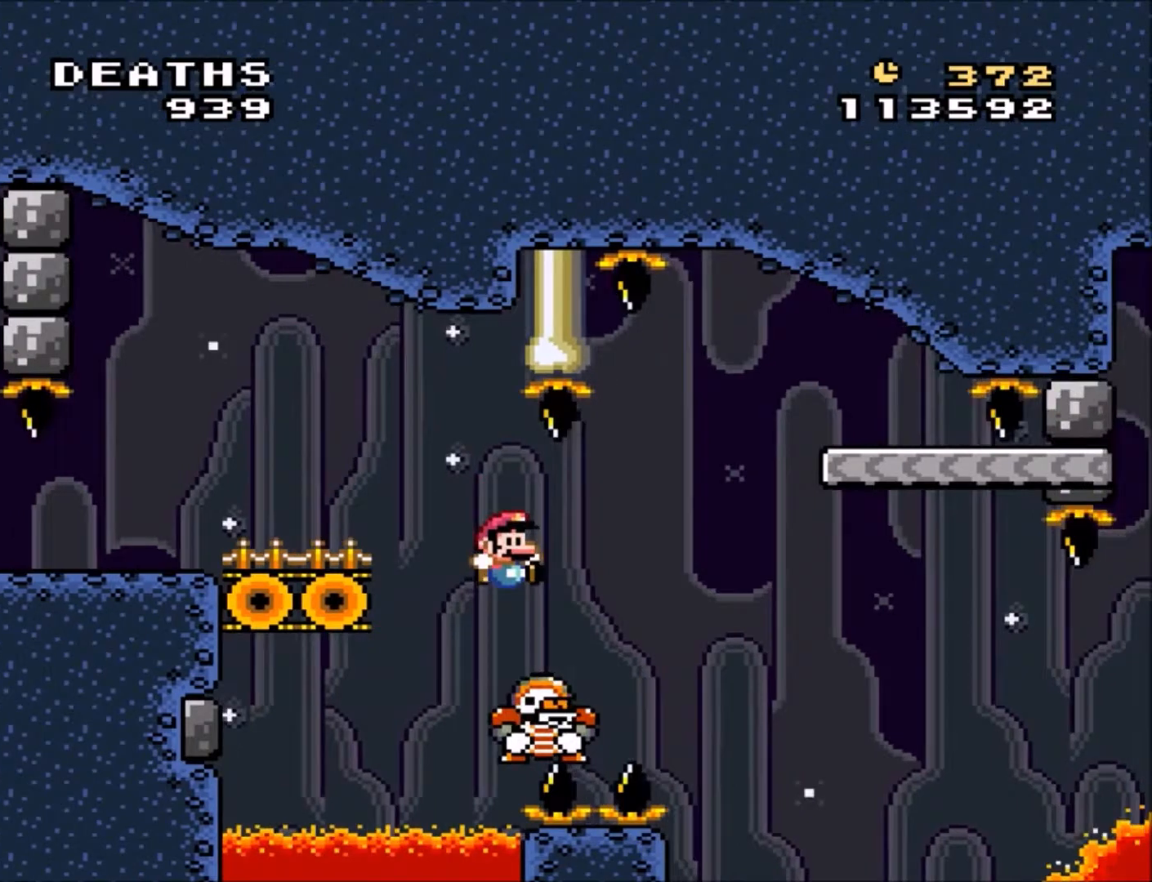
{"buttons": ["B", "Y", "DPAD_RIGHT"], "events": []}
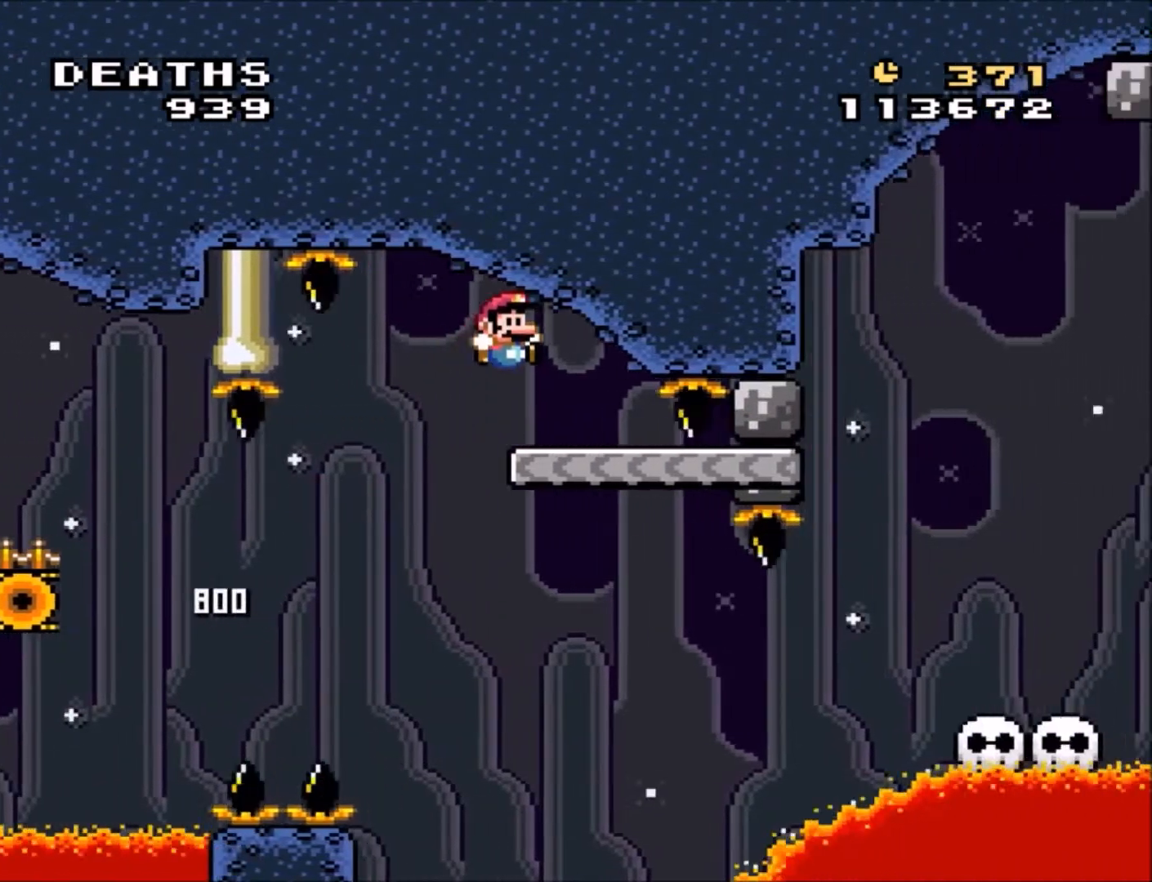
{"buttons": ["Y"], "events": [[33, "B", "up"], [33, "DPAD_LEFT", "down"], [33, "DPAD_RIGHT", "up"], [166, "DPAD_LEFT", "up"], [166, "DPAD_RIGHT", "down"], [233, "DPAD_RIGHT", "up"]]}
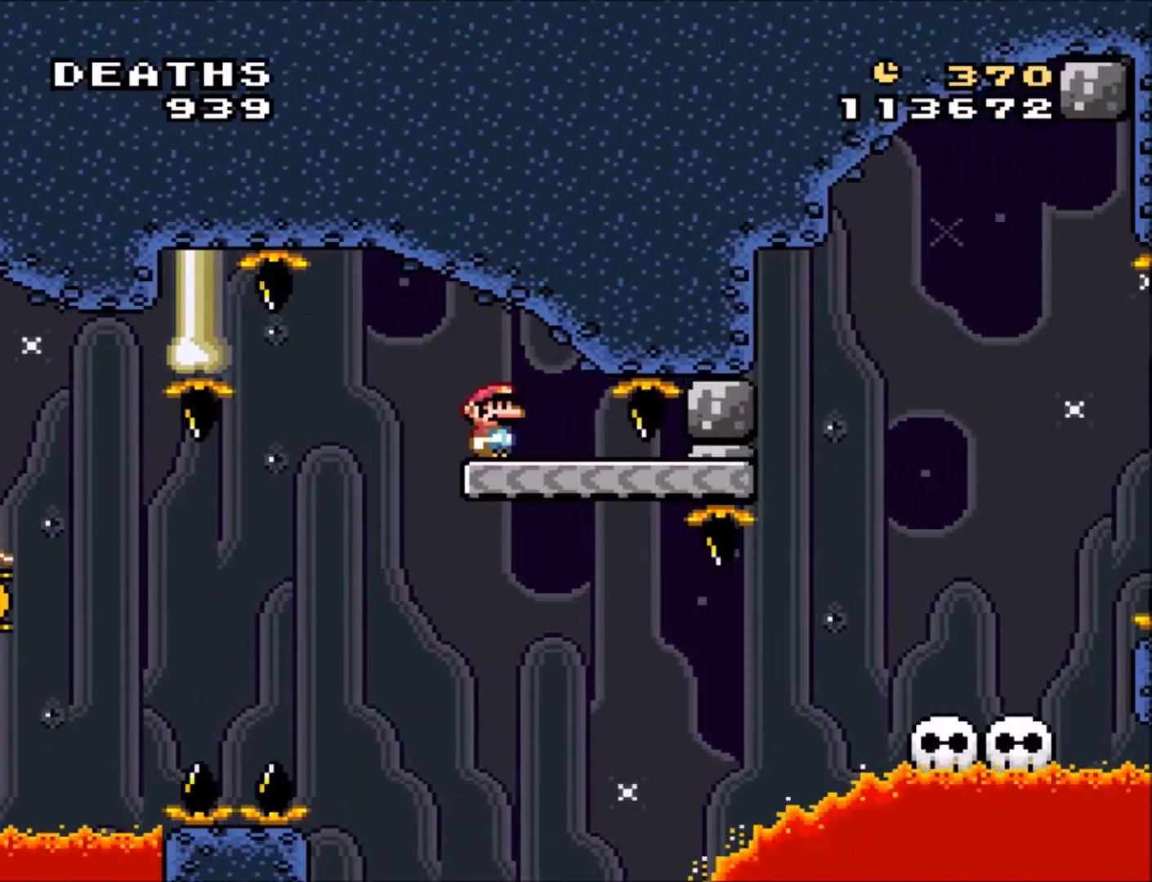
{"buttons": ["Y", "DPAD_RIGHT"], "events": [[167, "DPAD_RIGHT", "down"]]}
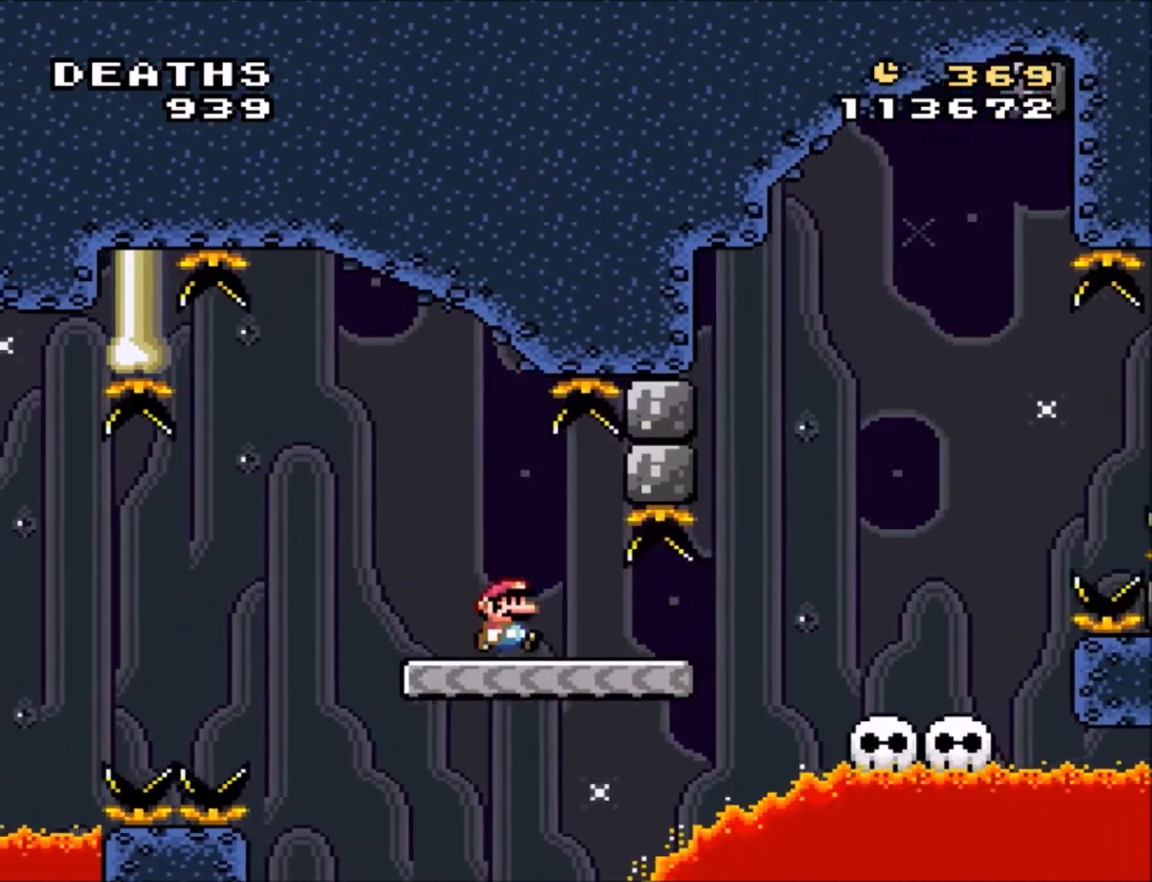
{"buttons": ["Y", "DPAD_RIGHT"], "events": [[166, "B", "down"], [300, "B", "up"]]}
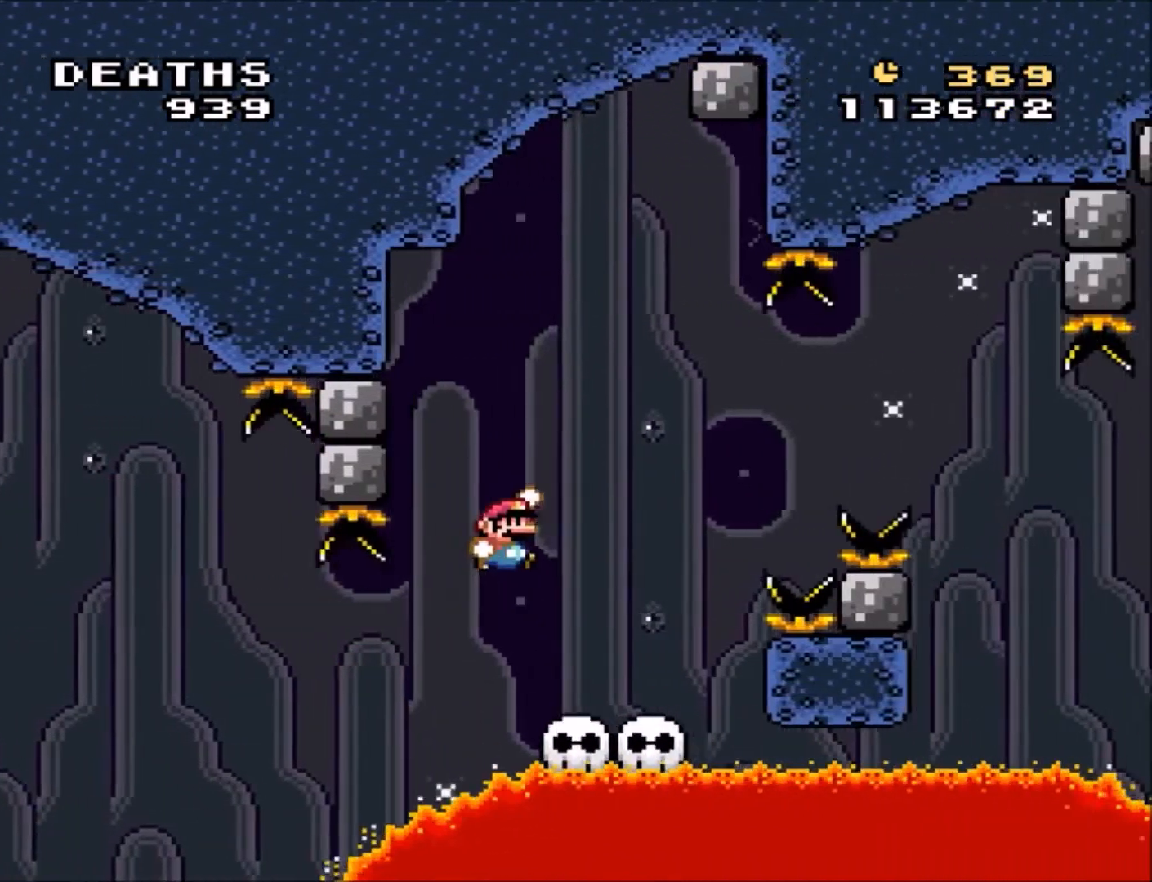
{"buttons": ["Y"], "events": [[67, "DPAD_RIGHT", "up"], [67, "DPAD_UP", "down"], [100, "DPAD_LEFT", "down"], [100, "DPAD_UP", "up"], [267, "DPAD_LEFT", "up"]]}
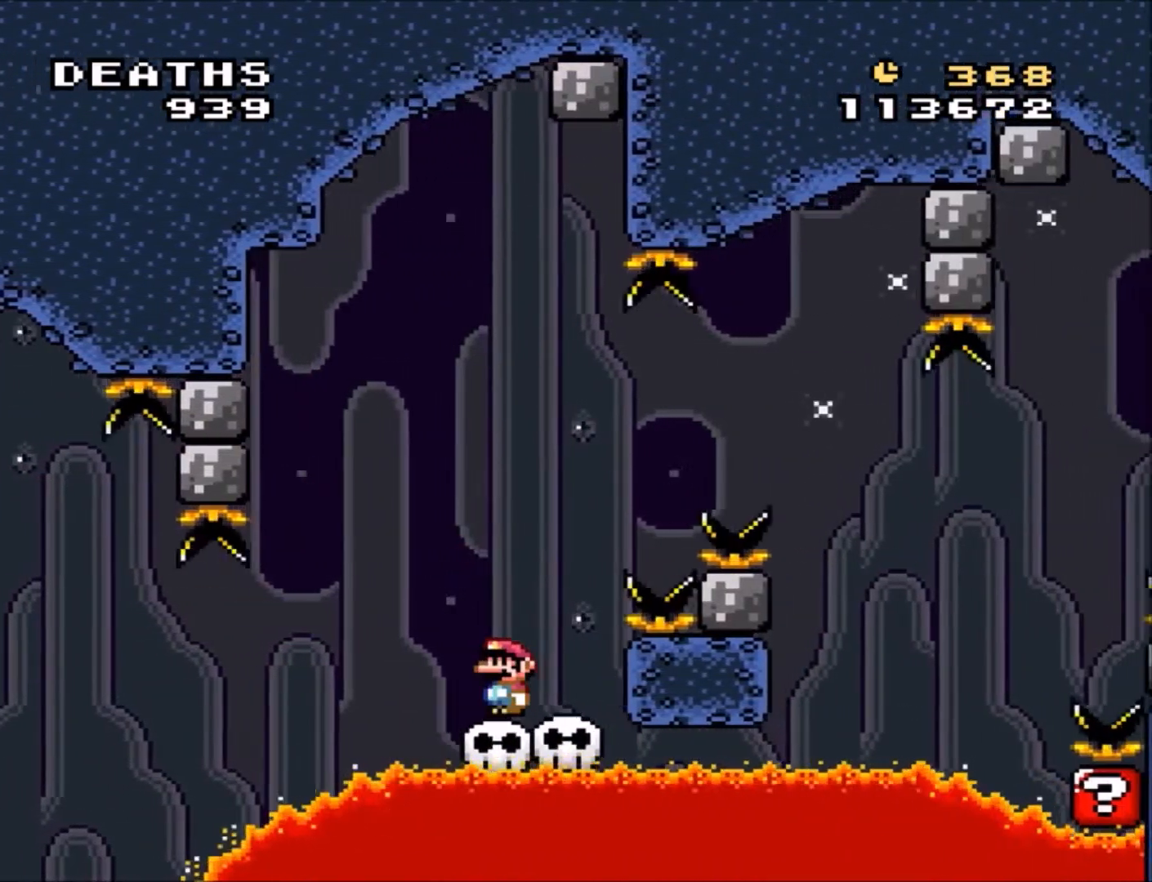
{"buttons": ["B", "Y", "DPAD_RIGHT"], "events": [[233, "DPAD_LEFT", "down"], [367, "B", "down"], [367, "DPAD_LEFT", "up"], [367, "DPAD_UP", "down"], [400, "DPAD_RIGHT", "down"], [400, "DPAD_UP", "up"]]}
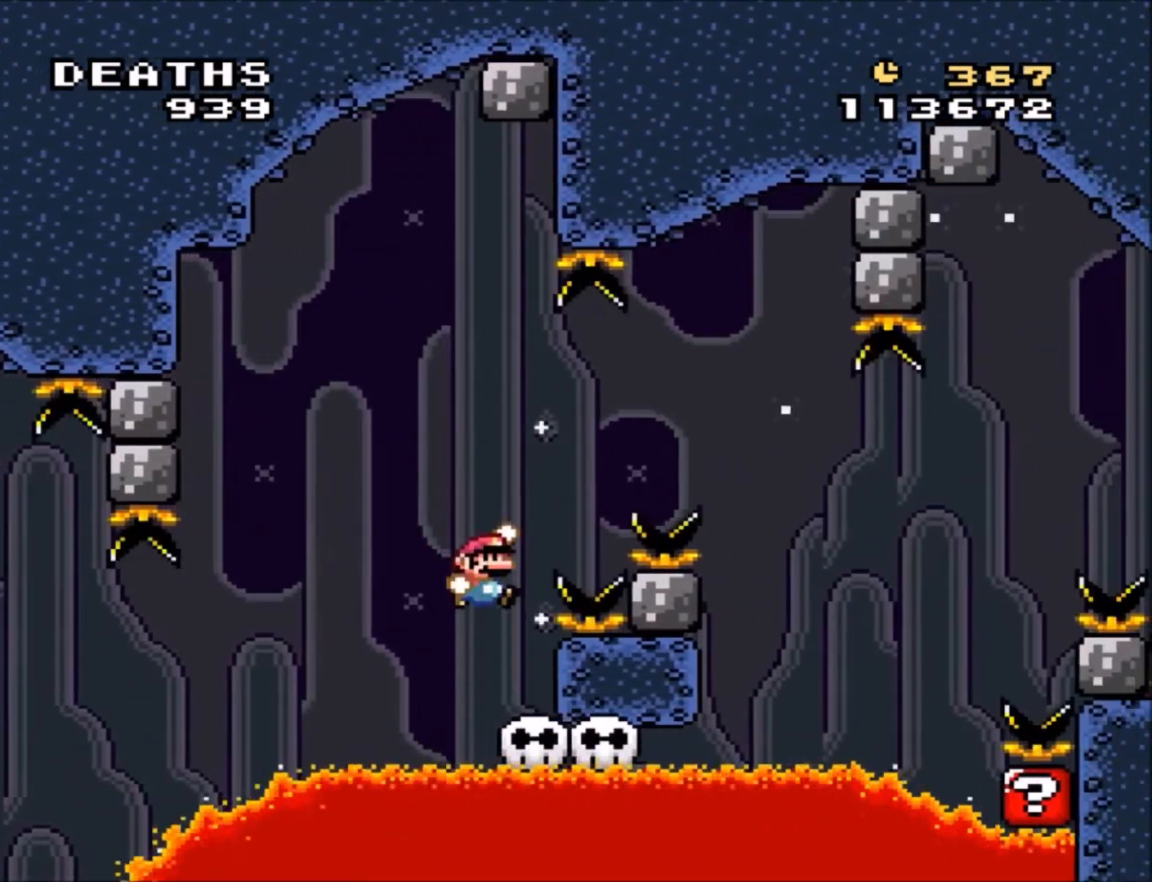
{"buttons": ["B", "Y", "DPAD_RIGHT"], "events": []}
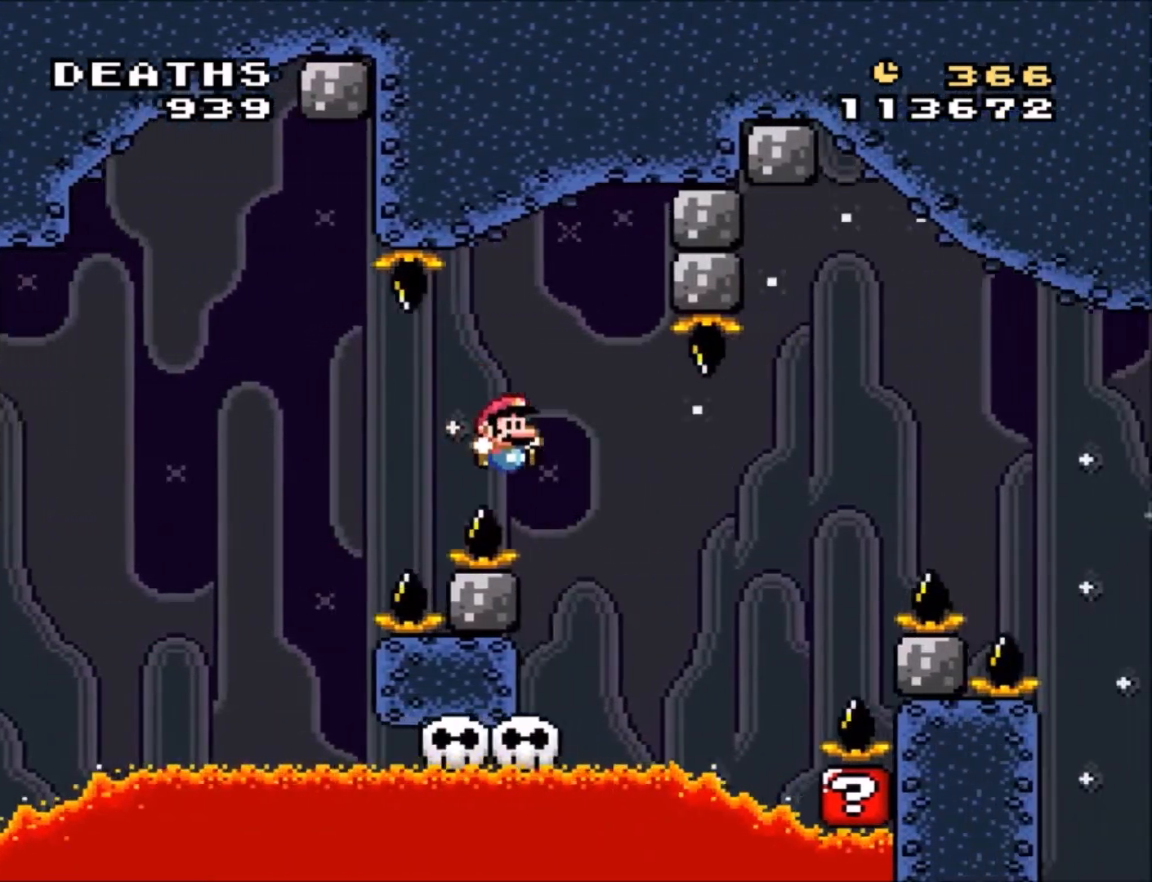
{"buttons": ["Y", "DPAD_RIGHT"], "events": [[66, "DPAD_UP", "down"], [100, "DPAD_LEFT", "down"], [100, "DPAD_RIGHT", "up"], [467, "B", "up"], [500, "DPAD_LEFT", "up"], [500, "DPAD_RIGHT", "down"], [500, "DPAD_UP", "up"]]}
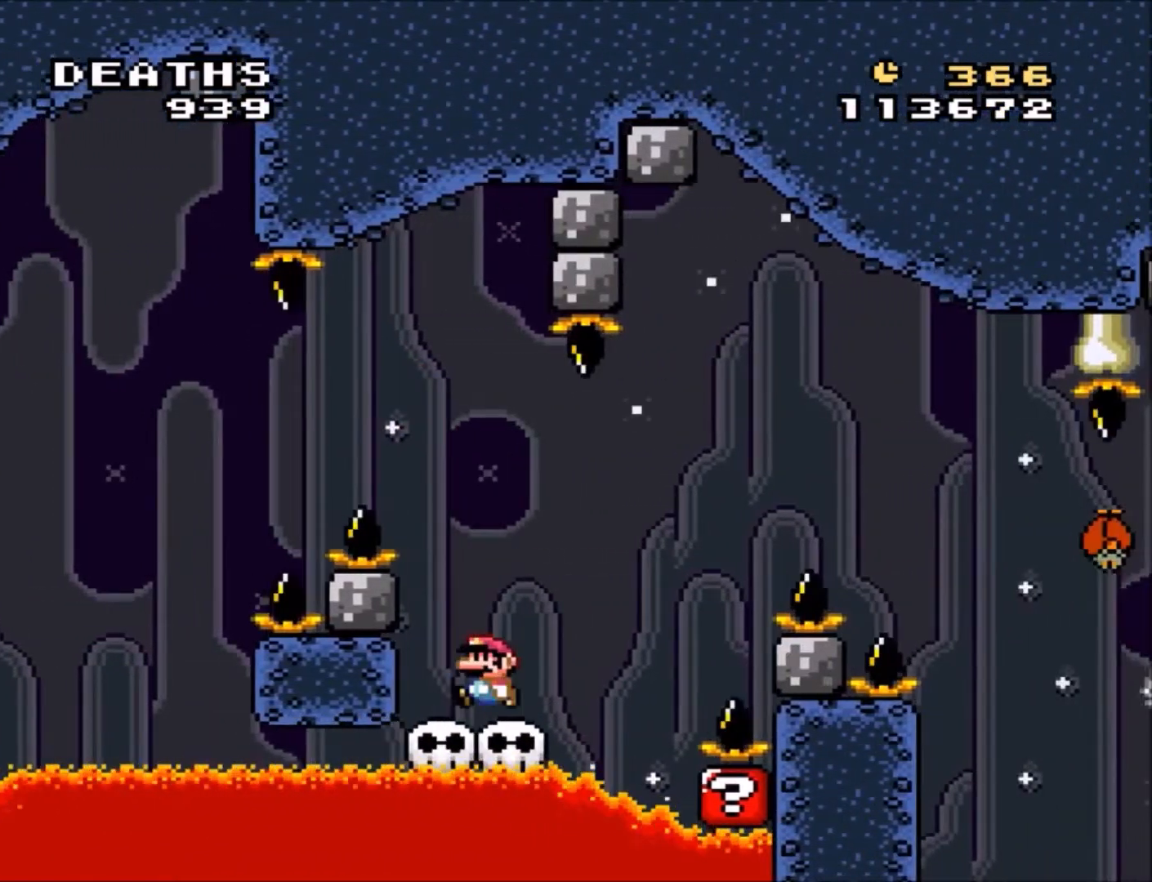
{"buttons": ["Y", "DPAD_RIGHT"], "events": [[134, "DPAD_RIGHT", "up"], [367, "DPAD_RIGHT", "down"]]}